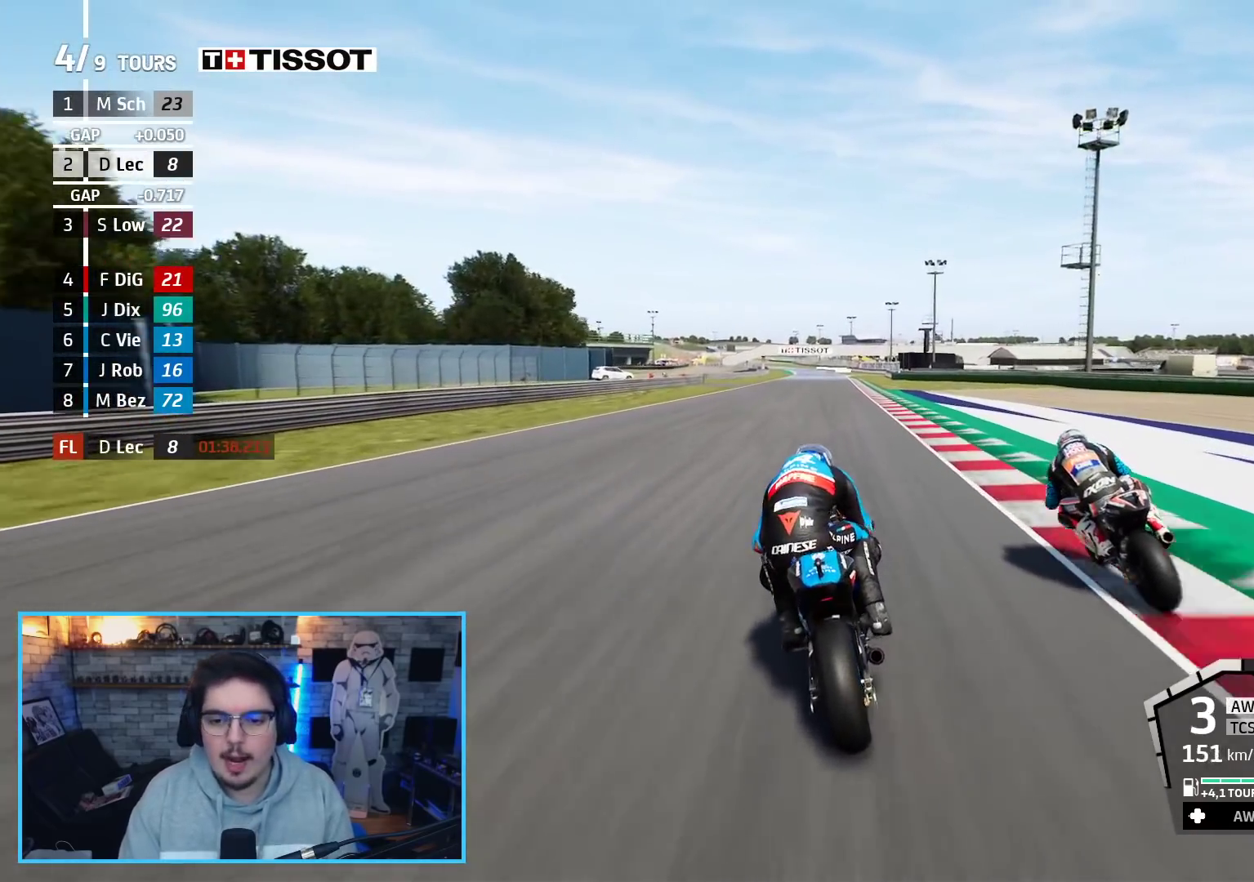
Gameplay with a controller (Xbox layout); each line is a JSON object with the inputs held at the frame after it. "events" lists button and stick changes between this image and that frame as [ms after this image, input, new state], when the widget could be followed in between.
{"buttons": ["R2"], "left_stick": "center", "right_stick": "center", "events": [[50, "B", "up"]]}
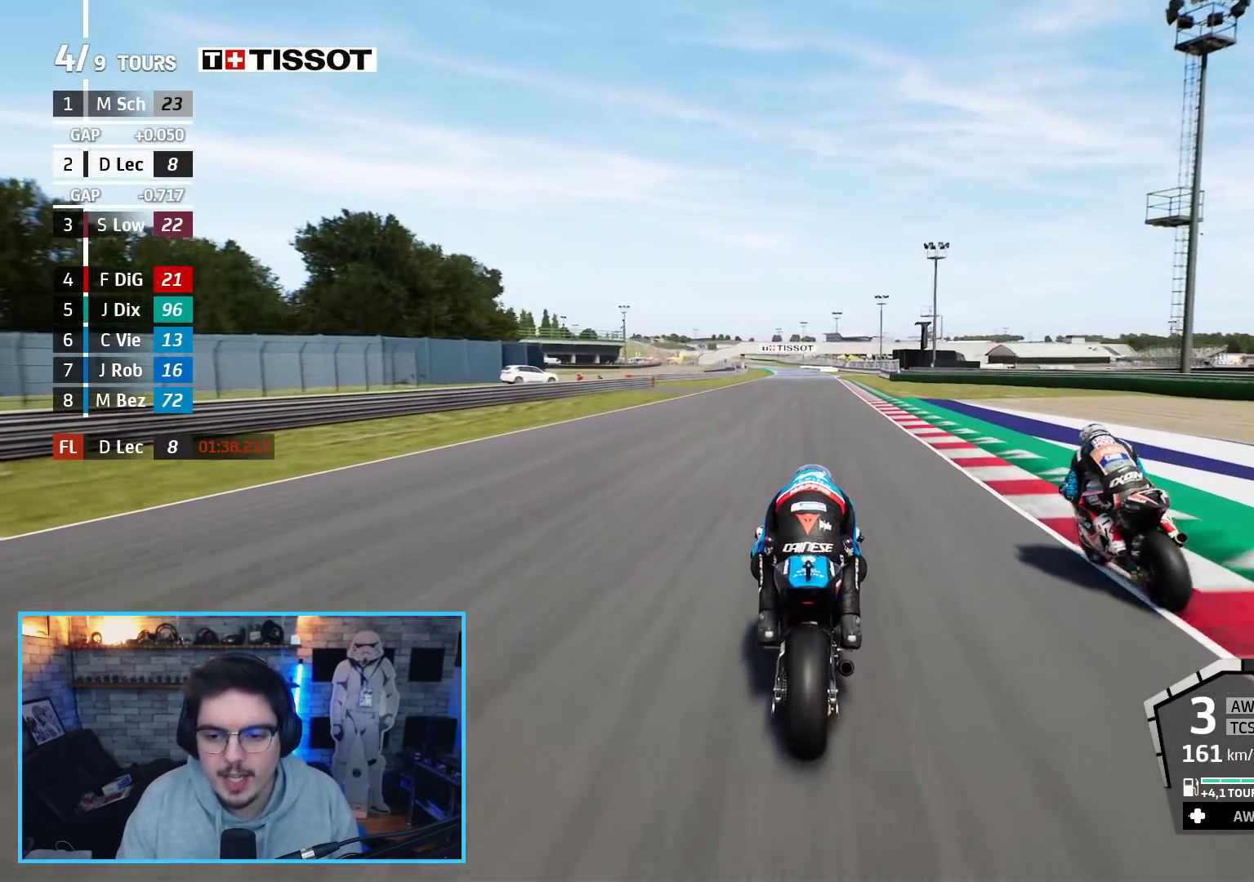
{"buttons": ["R2"], "left_stick": "up", "right_stick": "center", "events": [[433, "left_stick", "up"]]}
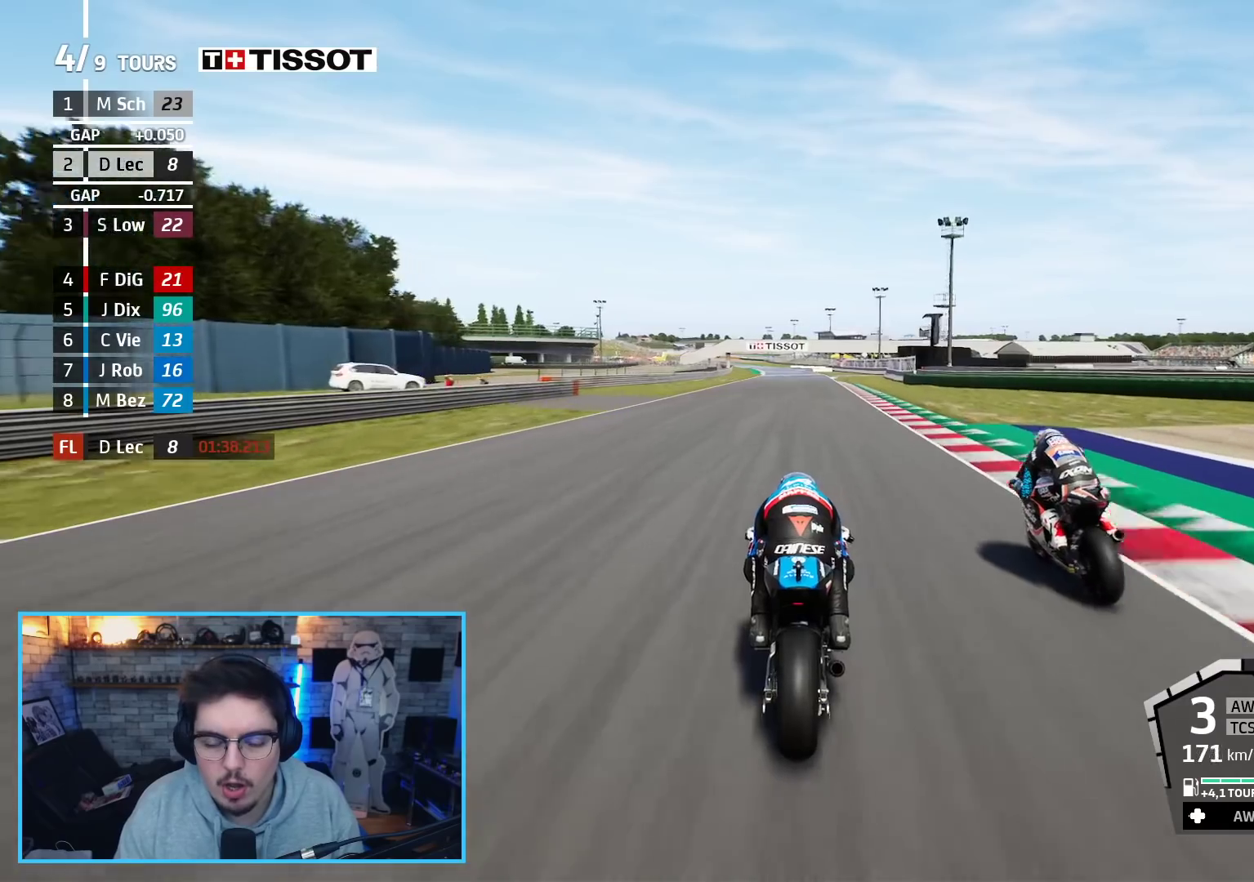
{"buttons": ["R2"], "left_stick": "center", "right_stick": "center", "events": [[83, "left_stick", "center"]]}
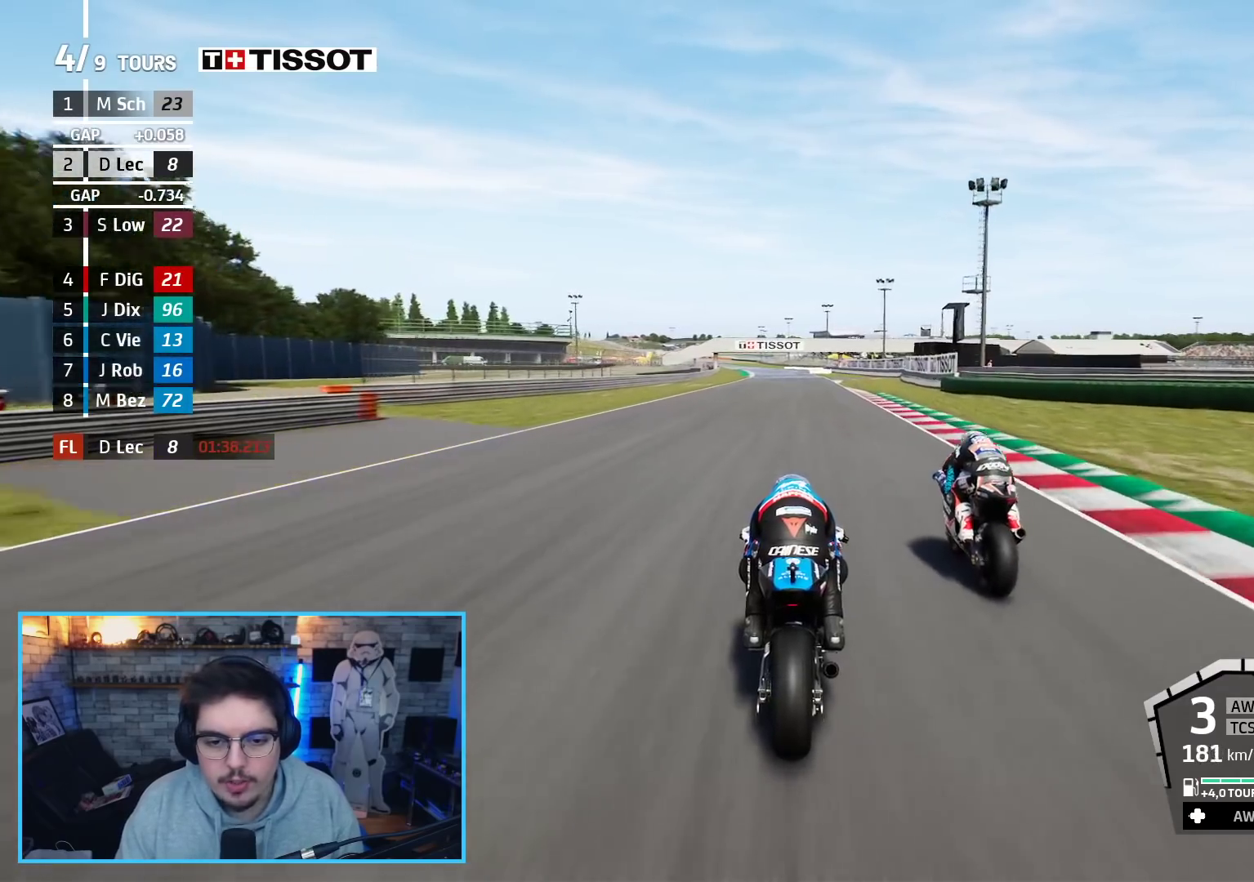
{"buttons": ["R2"], "left_stick": "up-left", "right_stick": "center", "events": [[50, "left_stick", "up"], [433, "left_stick", "up-left"]]}
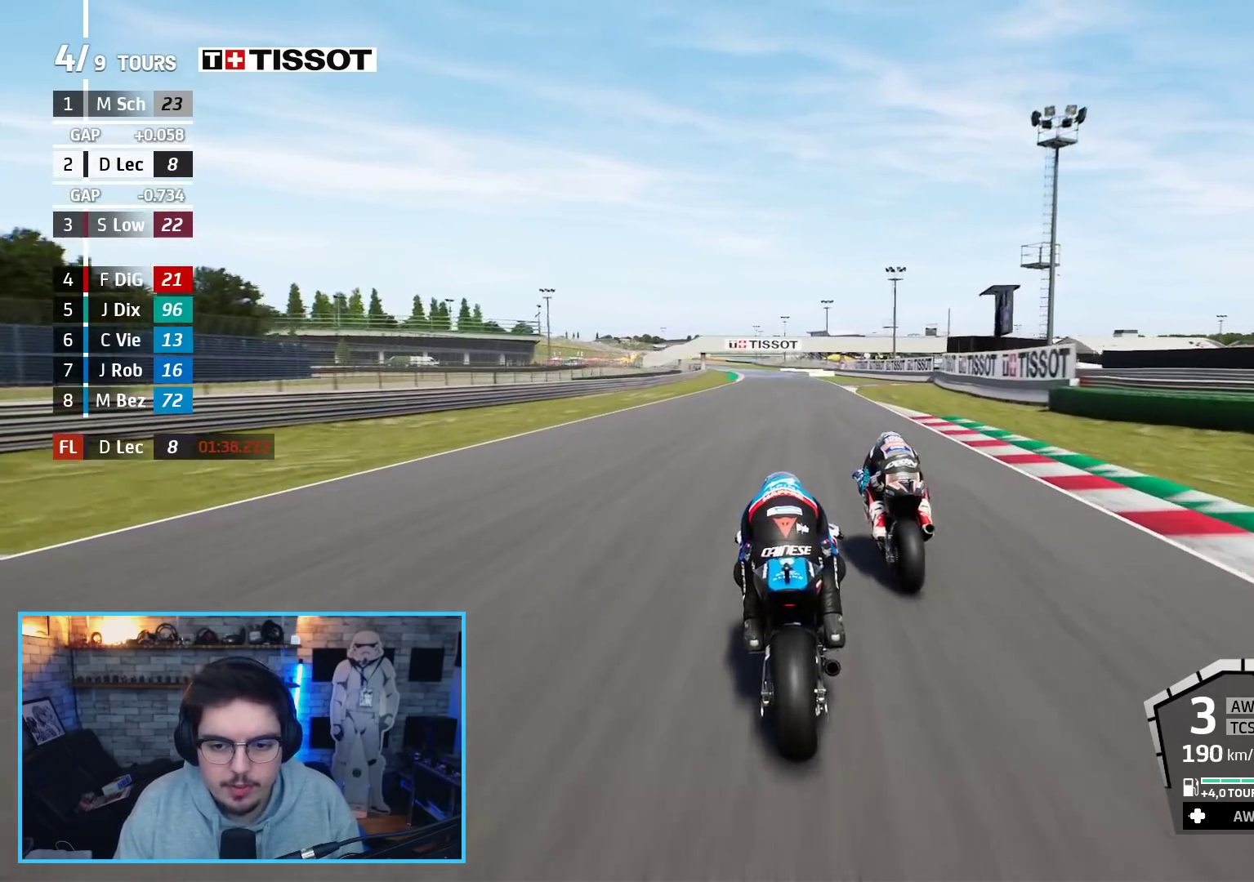
{"buttons": ["R2"], "left_stick": "center", "right_stick": "center", "events": [[183, "left_stick", "center"]]}
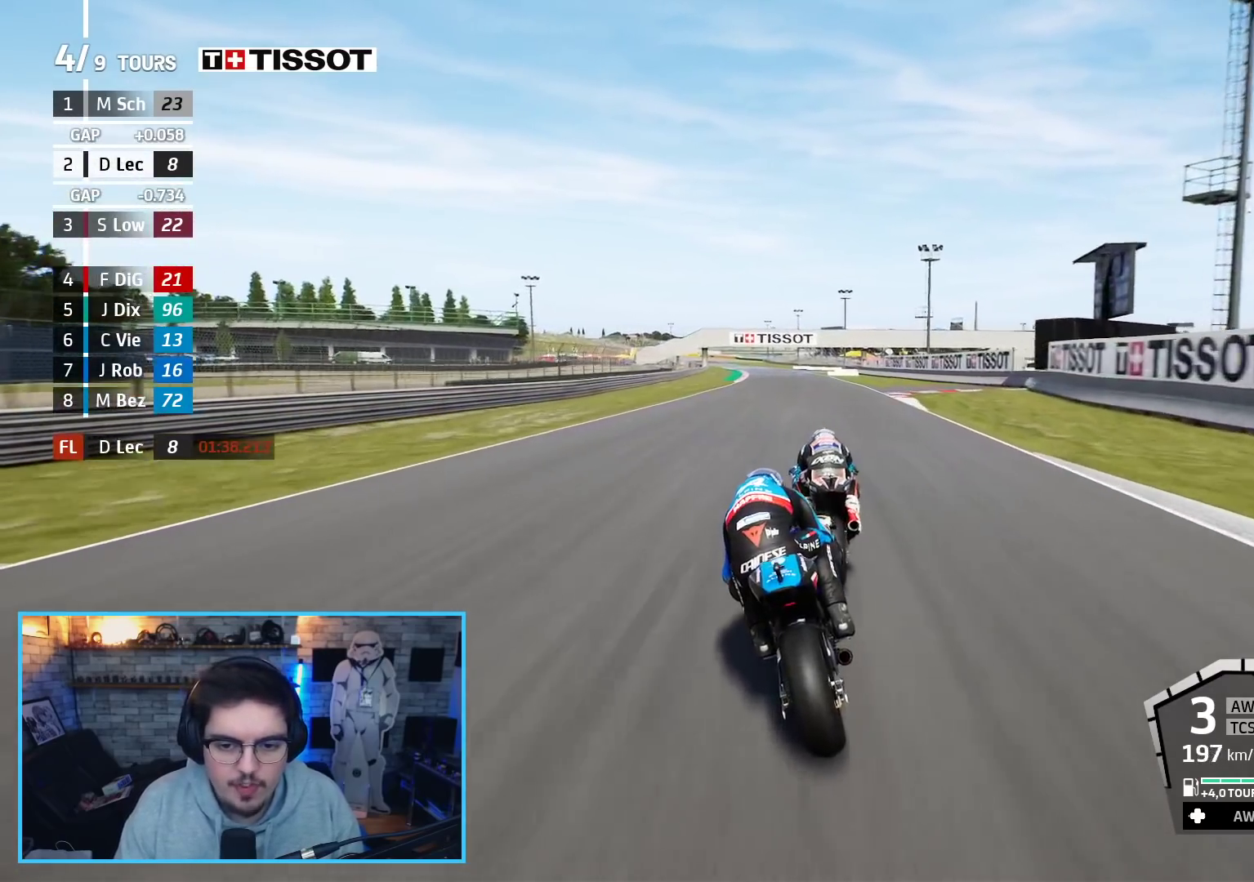
{"buttons": ["R2"], "left_stick": "center", "right_stick": "center", "events": [[100, "B", "down"], [117, "left_stick", "left"], [217, "B", "up"], [217, "left_stick", "center"]]}
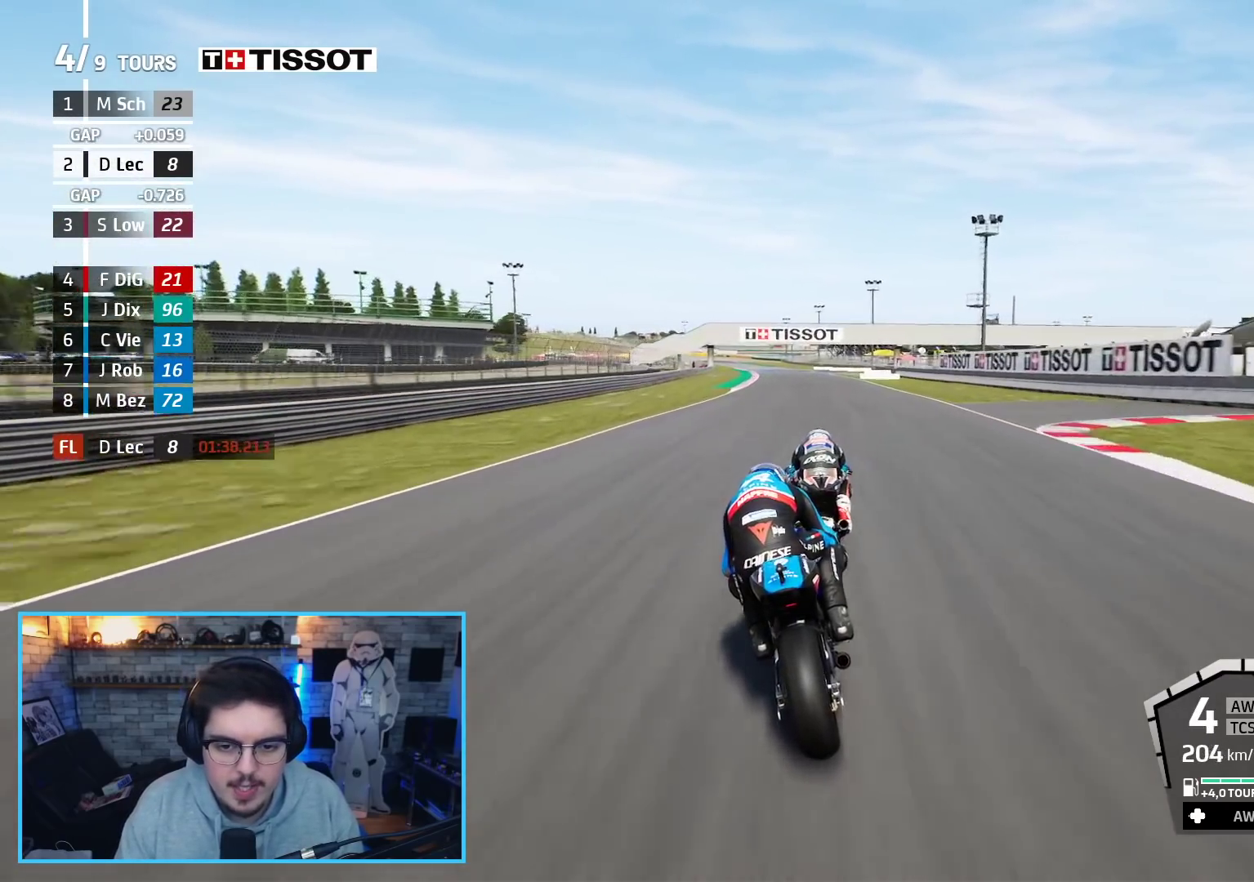
{"buttons": ["R2"], "left_stick": "center", "right_stick": "center", "events": [[250, "left_stick", "up-left"], [350, "left_stick", "center"]]}
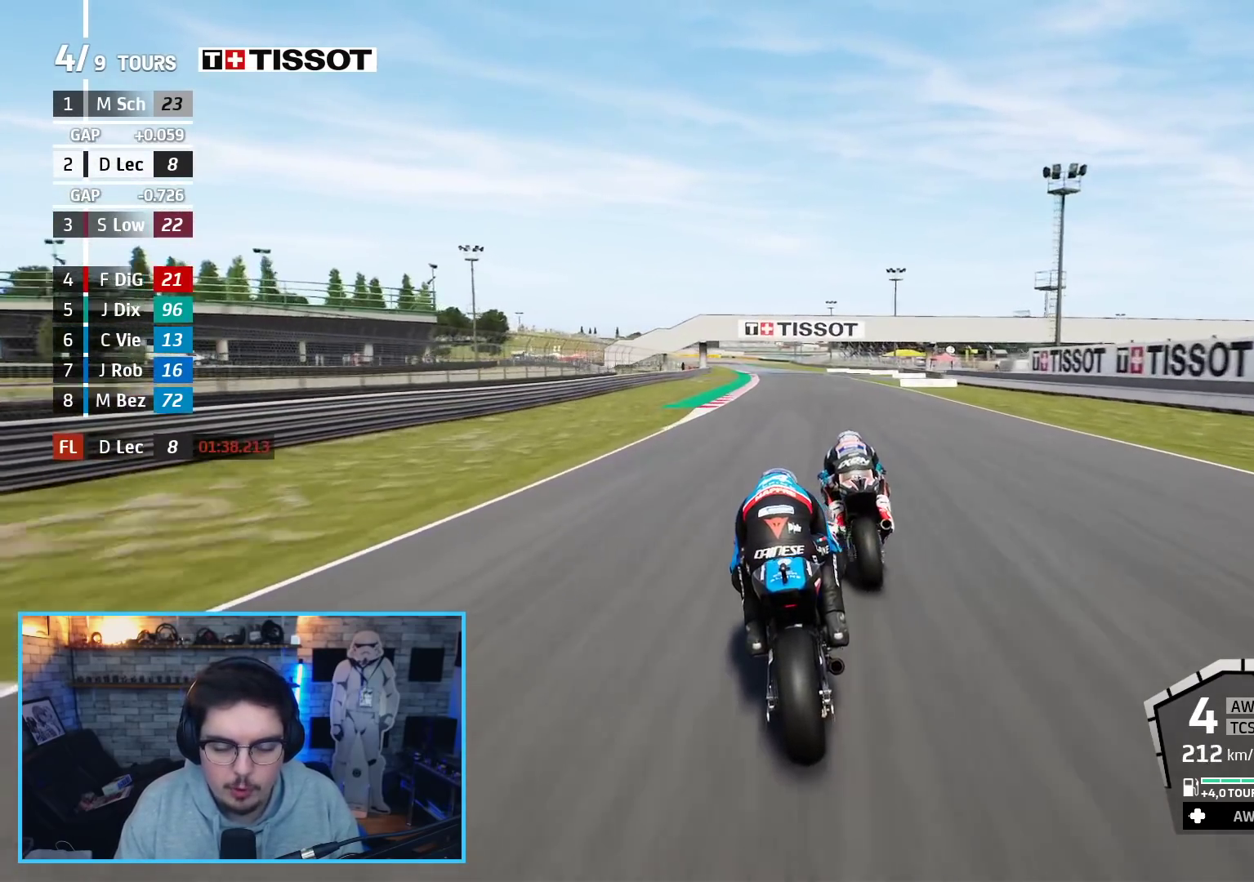
{"buttons": ["R2"], "left_stick": "up-left", "right_stick": "center", "events": [[50, "left_stick", "up"], [183, "left_stick", "center"], [267, "left_stick", "up-left"]]}
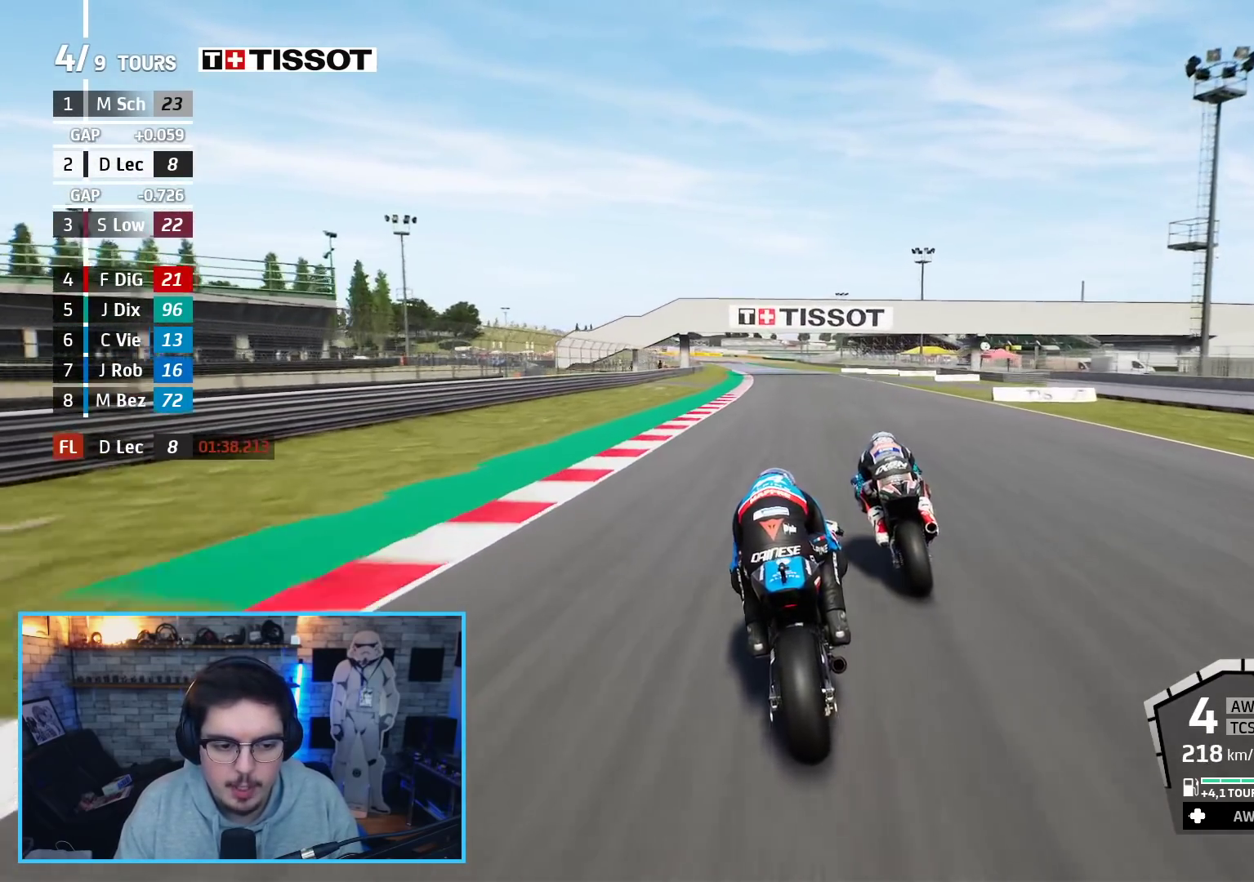
{"buttons": ["R2"], "left_stick": "up", "right_stick": "center", "events": [[183, "left_stick", "up"]]}
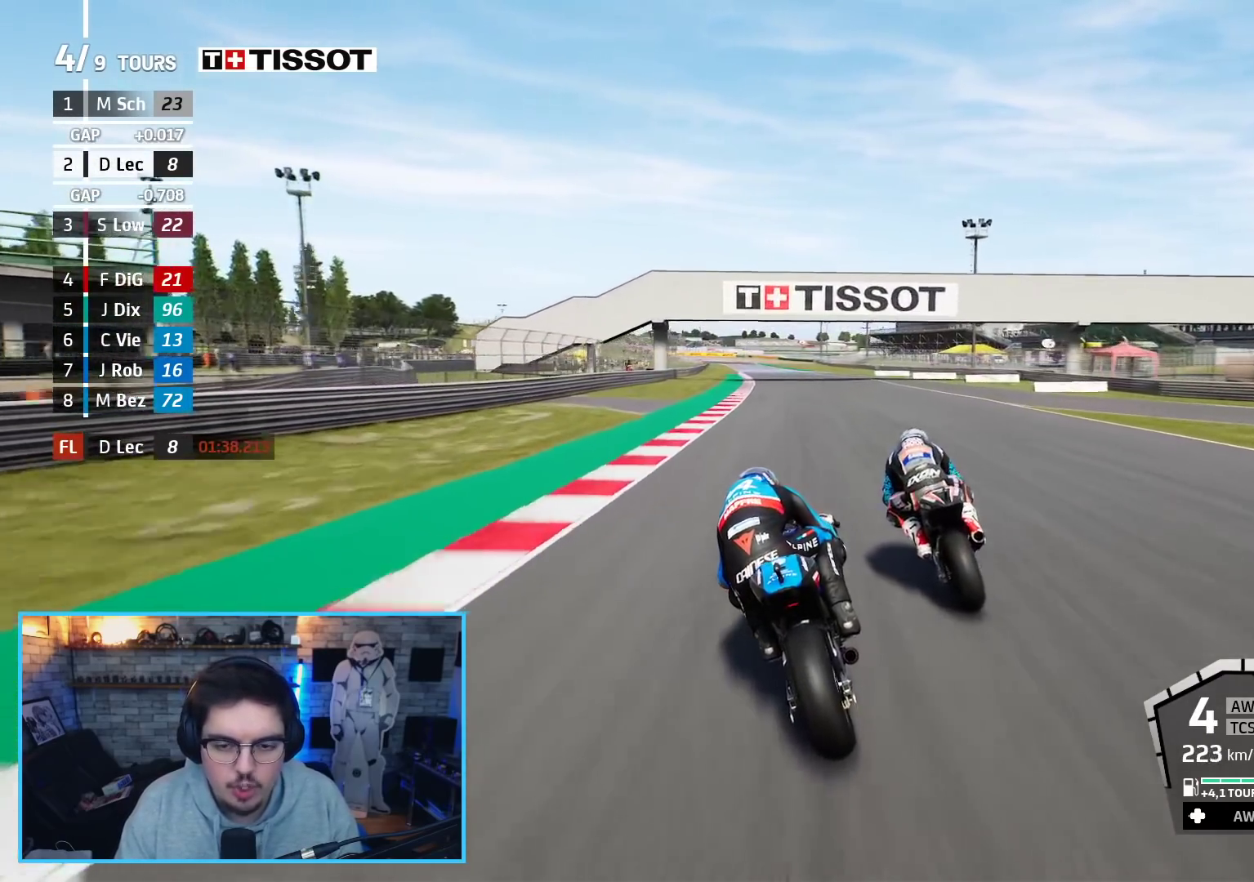
{"buttons": ["R2"], "left_stick": "up", "right_stick": "center", "events": [[333, "B", "down"], [450, "B", "up"]]}
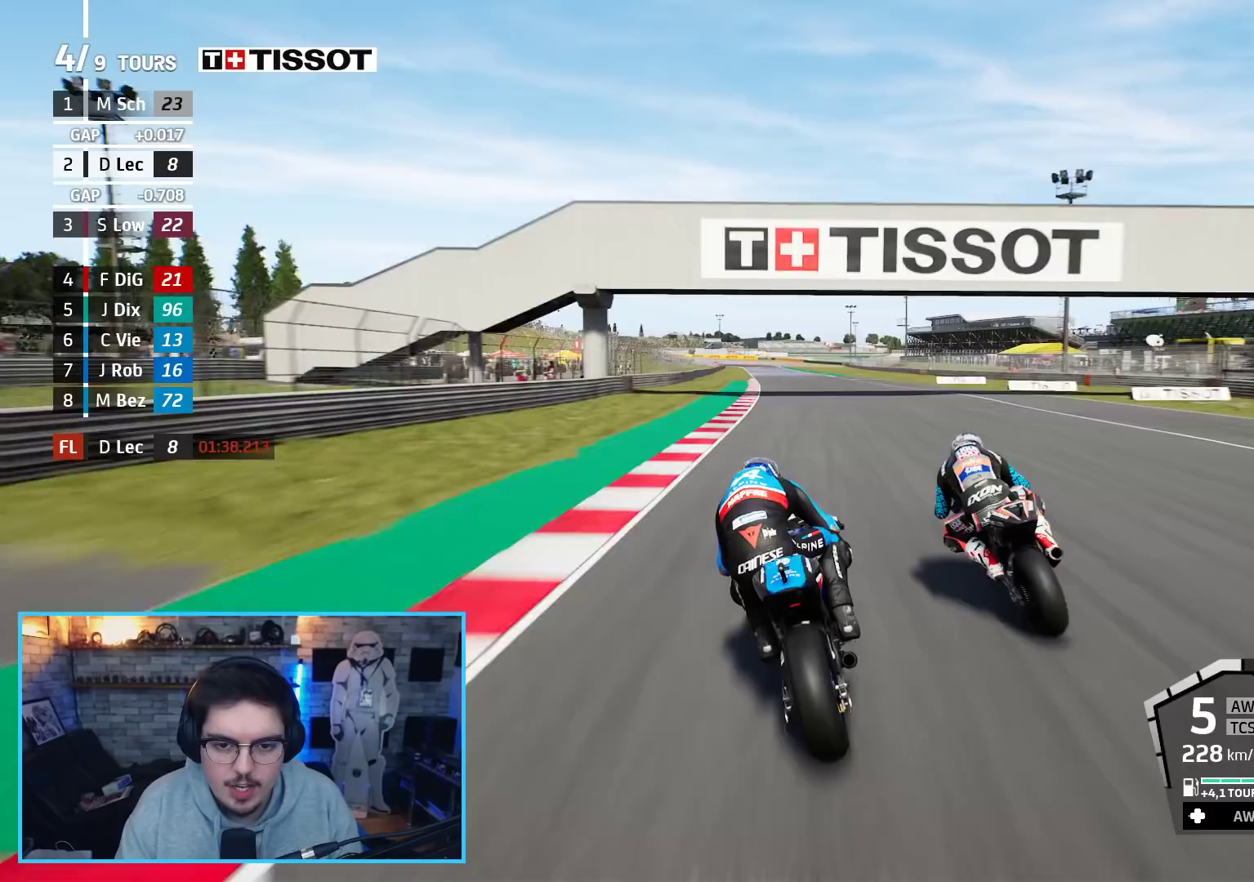
{"buttons": ["R2"], "left_stick": "up-left", "right_stick": "center", "events": [[200, "left_stick", "center"], [333, "left_stick", "up-left"]]}
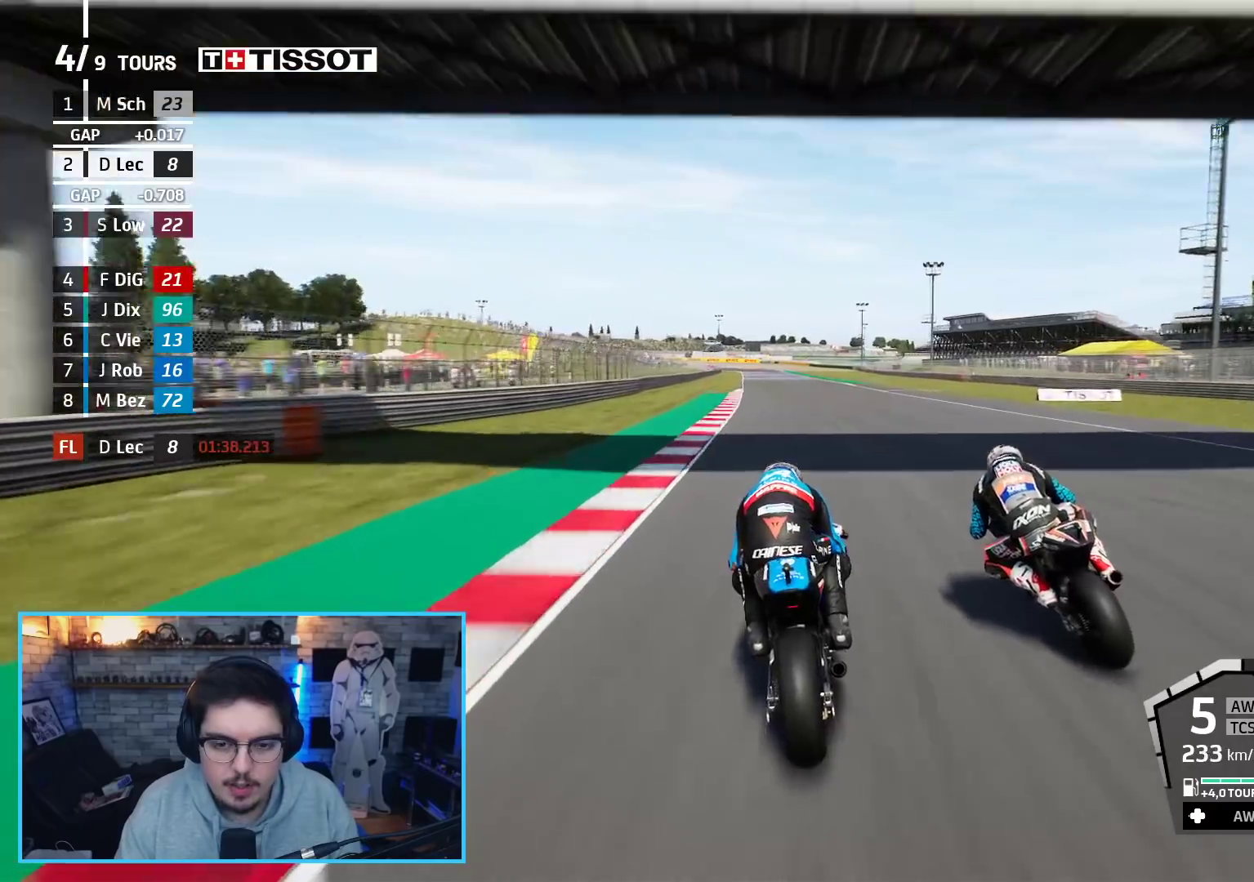
{"buttons": ["R2"], "left_stick": "up", "right_stick": "center", "events": [[33, "left_stick", "up"]]}
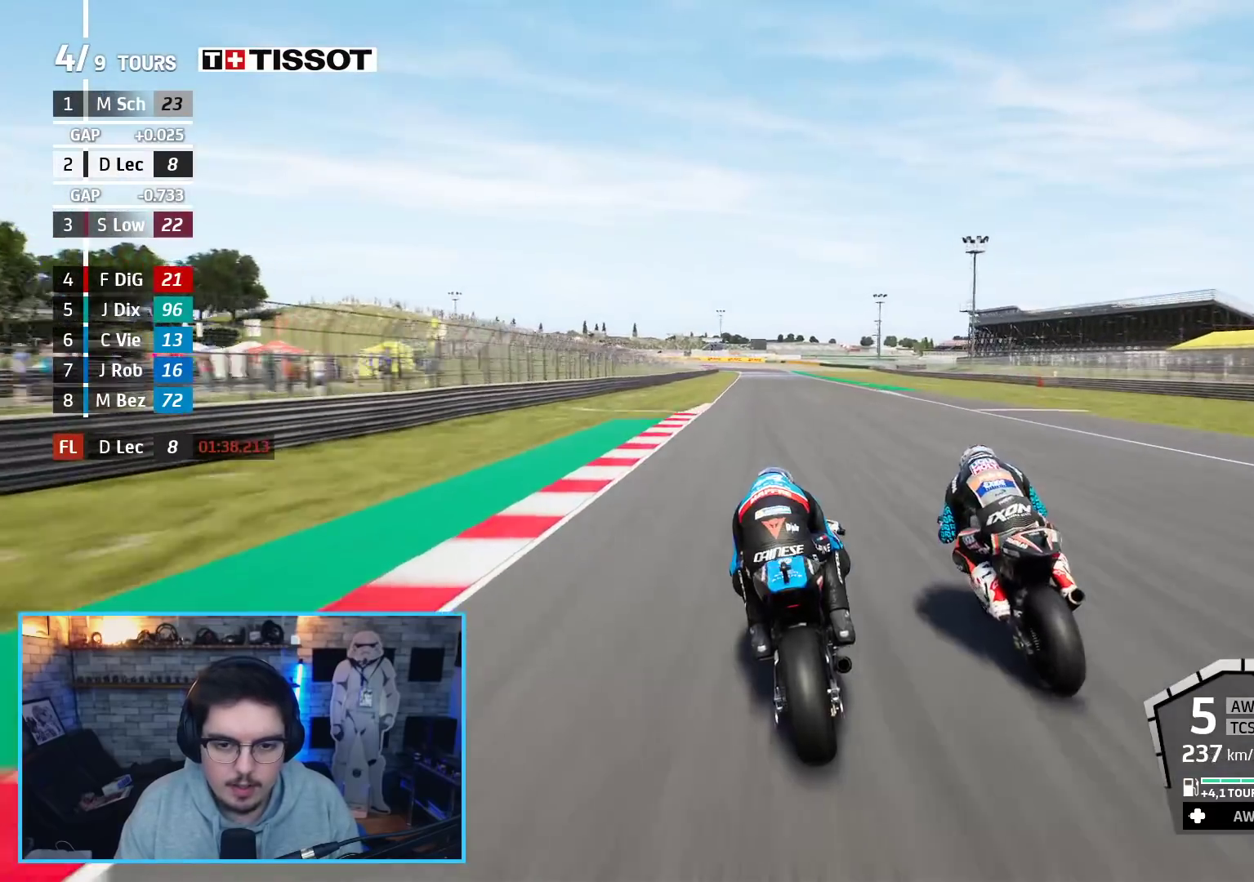
{"buttons": ["R2"], "left_stick": "up", "right_stick": "center", "events": [[100, "left_stick", "up-left"], [200, "left_stick", "up"]]}
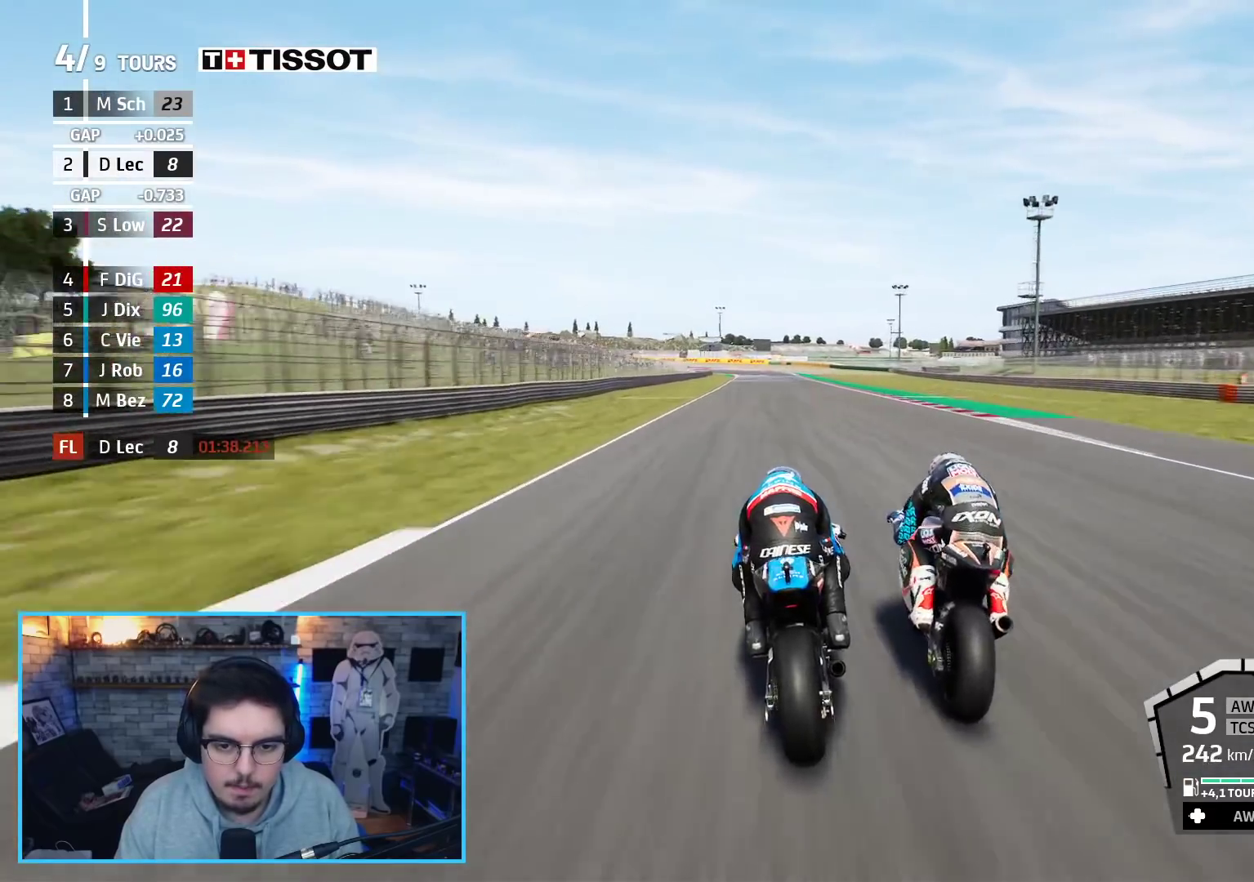
{"buttons": ["A", "X", "L2", "R2"], "left_stick": "up", "right_stick": "center", "events": [[467, "L2", "down"], [483, "A", "down"], [483, "X", "down"]]}
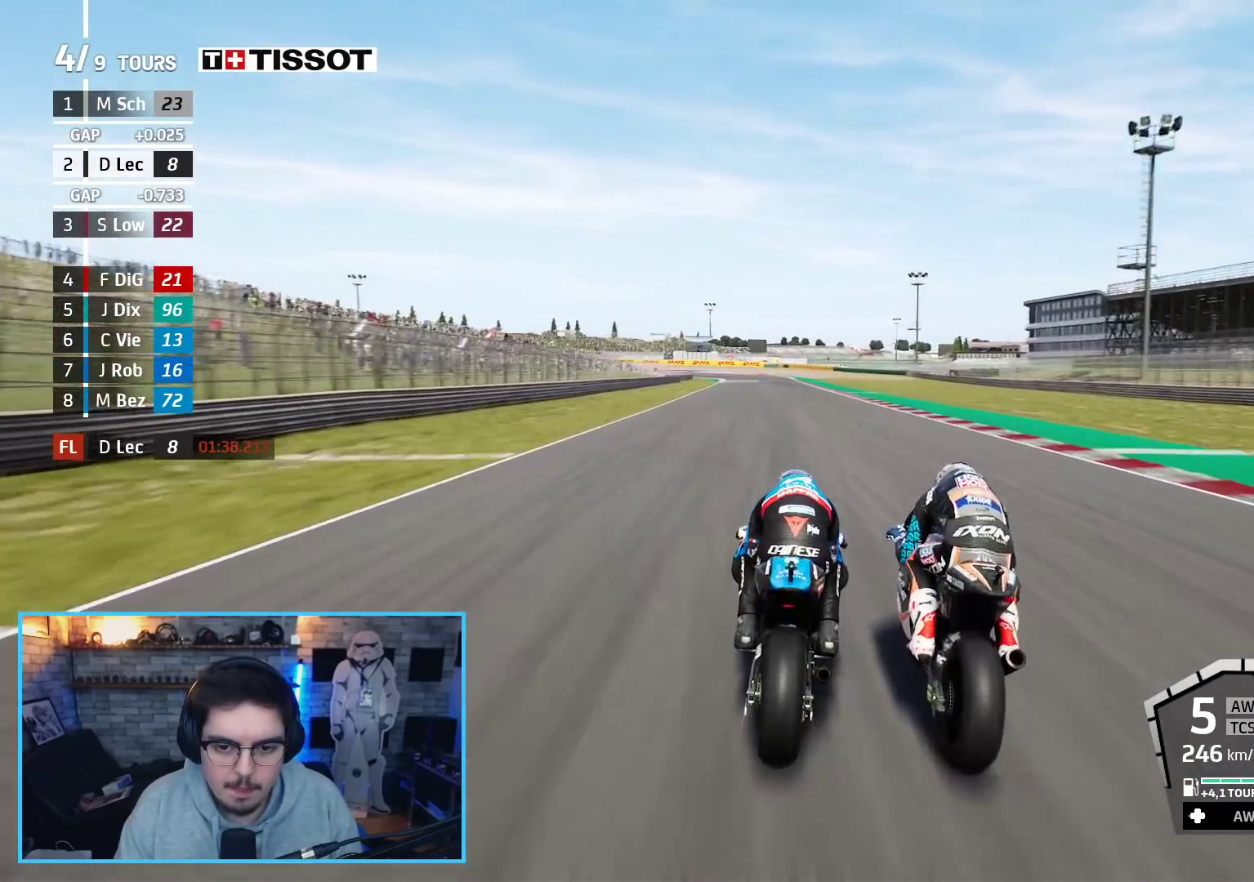
{"buttons": ["A", "X", "L2", "L3"], "left_stick": "up-left", "right_stick": "center", "events": [[50, "L3", "down"], [67, "left_stick", "up-left"], [83, "L2", "up"], [100, "R2", "up"], [150, "X", "up"], [183, "L2", "down"], [483, "X", "down"]]}
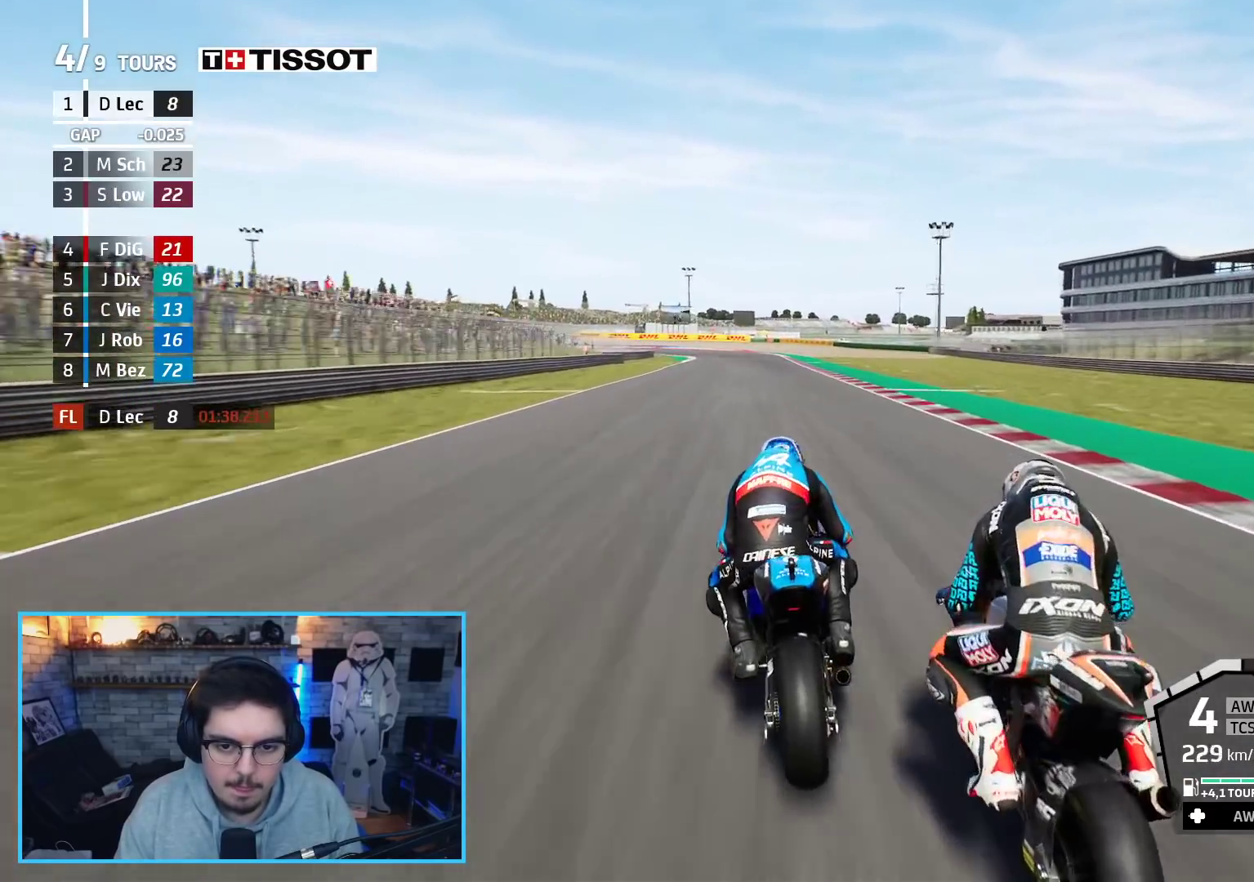
{"buttons": ["A", "L2", "L3"], "left_stick": "up-left", "right_stick": "center", "events": [[200, "X", "up"]]}
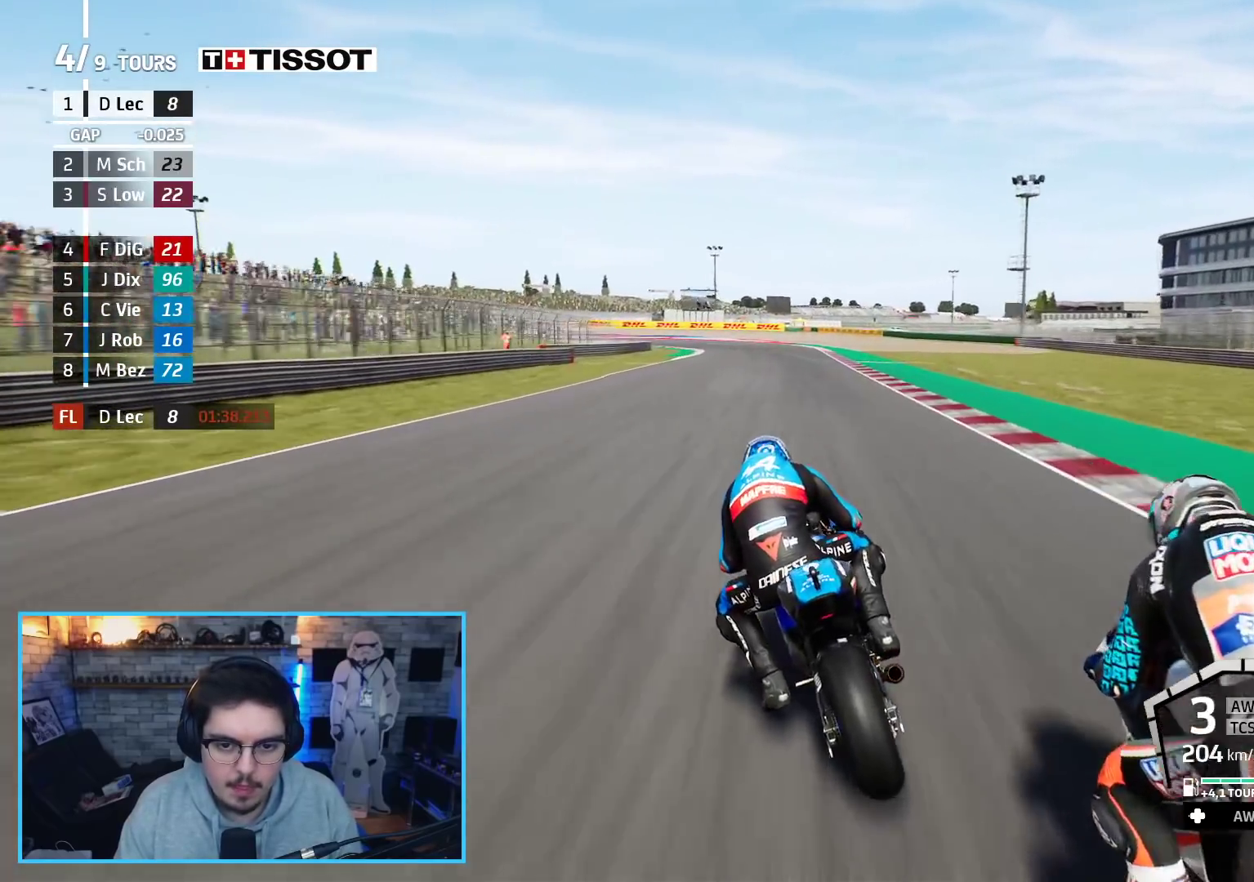
{"buttons": ["A", "L2", "L3"], "left_stick": "up-left", "right_stick": "center", "events": [[33, "X", "down"], [217, "X", "up"]]}
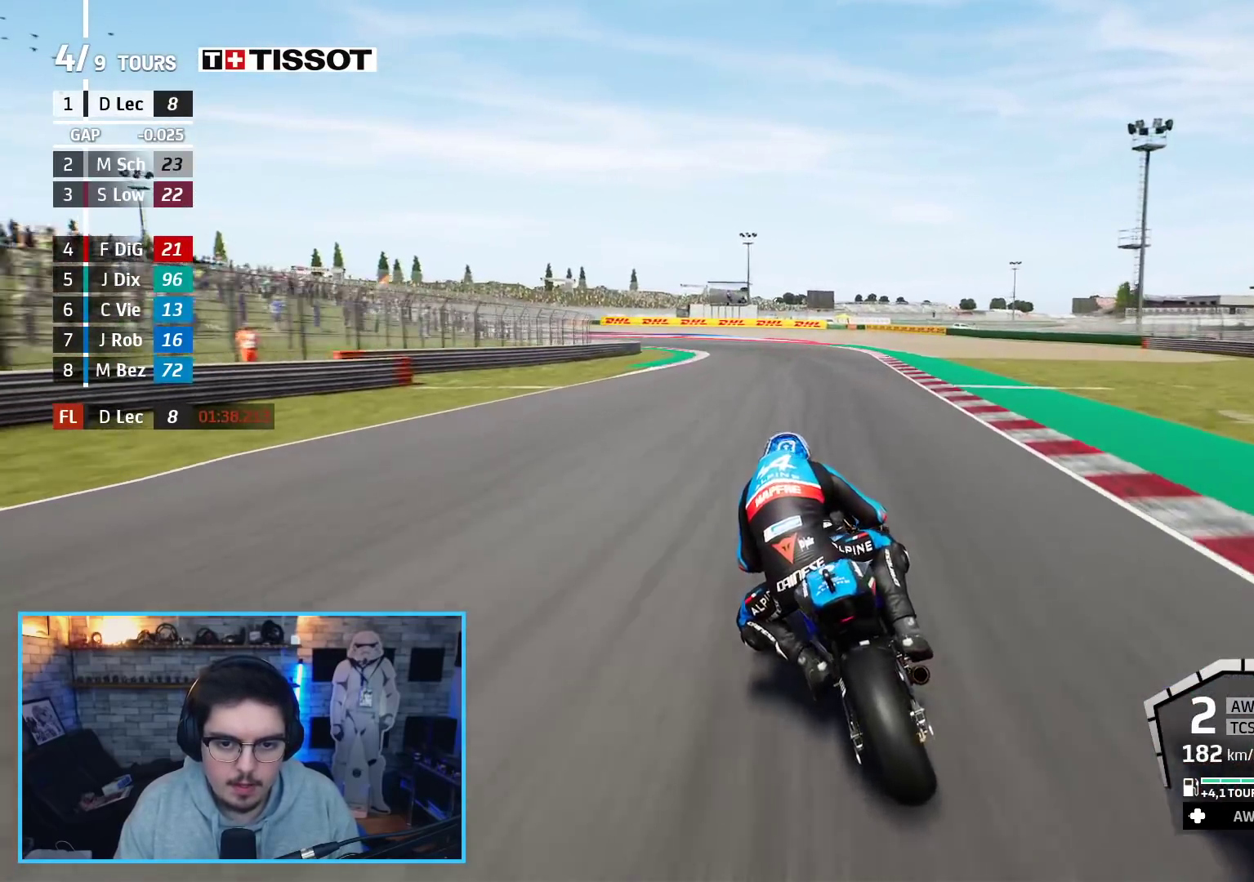
{"buttons": ["A", "L2", "L3"], "left_stick": "up-left", "right_stick": "center", "events": [[200, "A", "up"], [267, "A", "down"], [400, "A", "up"], [467, "A", "down"]]}
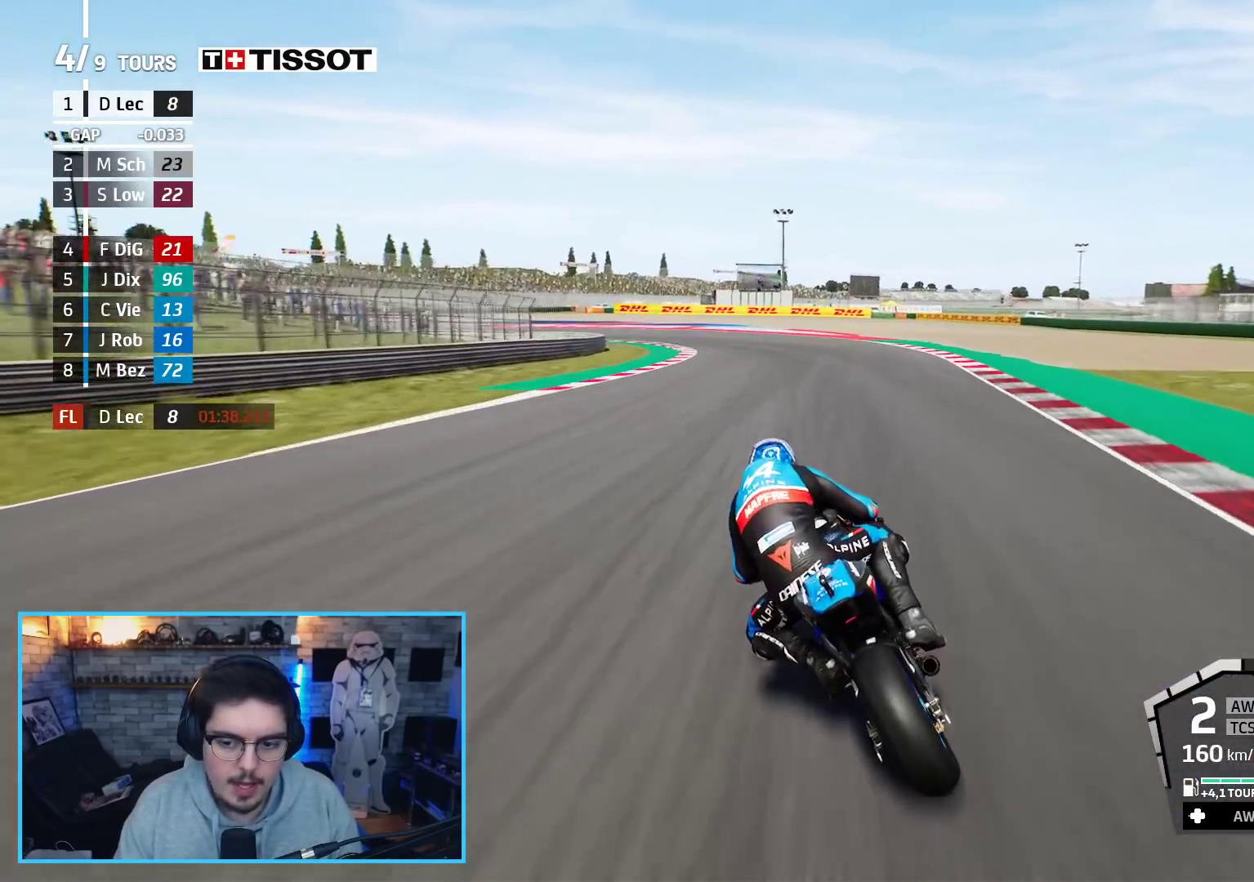
{"buttons": ["L2", "L3"], "left_stick": "up-left", "right_stick": "center", "events": [[83, "A", "up"], [200, "A", "down"], [317, "A", "up"], [400, "A", "down"], [500, "A", "up"]]}
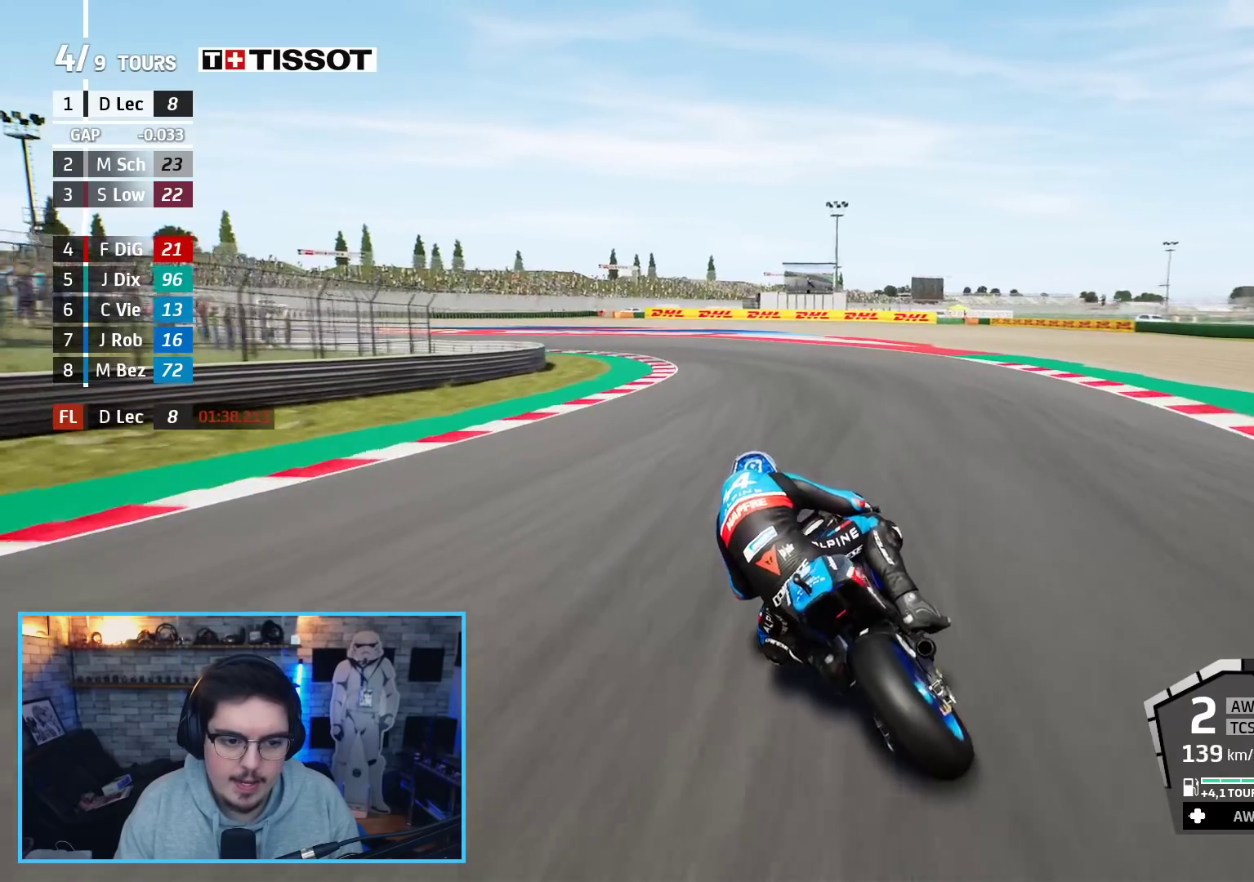
{"buttons": ["L2", "L3"], "left_stick": "up-left", "right_stick": "center", "events": [[150, "A", "down"], [250, "A", "up"], [367, "A", "down"], [483, "A", "up"]]}
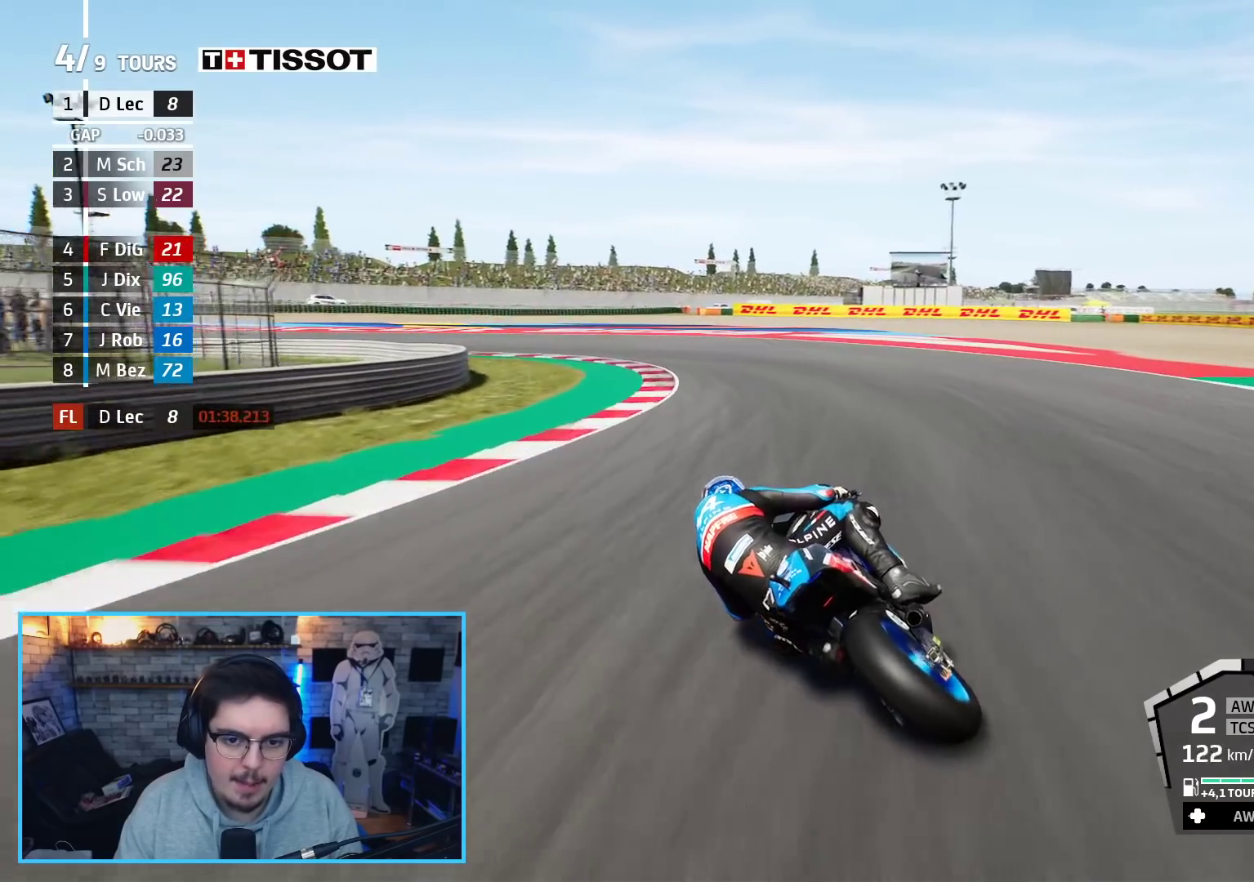
{"buttons": ["A", "L2"], "left_stick": "up-left", "right_stick": "center", "events": [[117, "A", "down"], [250, "A", "up"], [333, "A", "down"], [400, "L3", "up"]]}
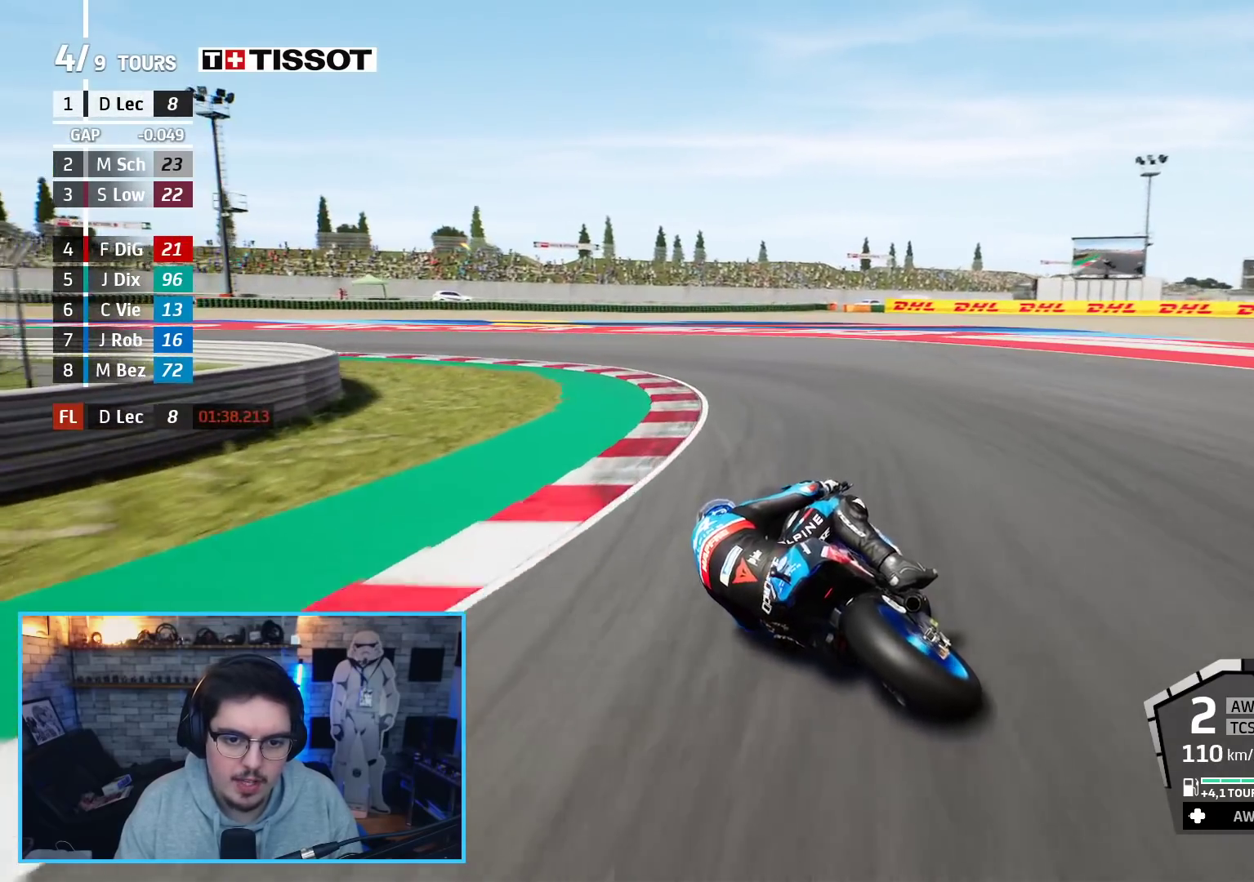
{"buttons": ["A", "L2"], "left_stick": "up-left", "right_stick": "center", "events": []}
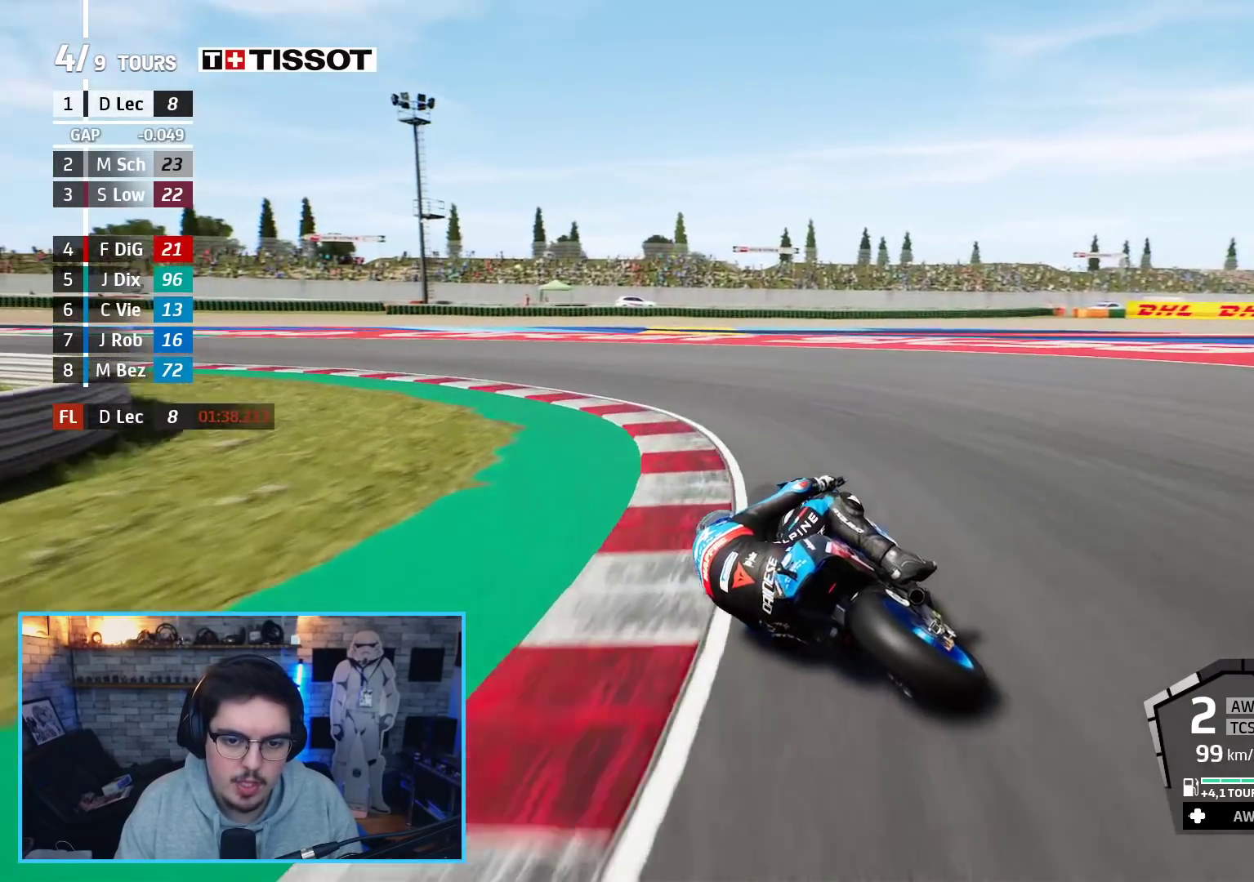
{"buttons": ["A", "L2"], "left_stick": "up-left", "right_stick": "center", "events": []}
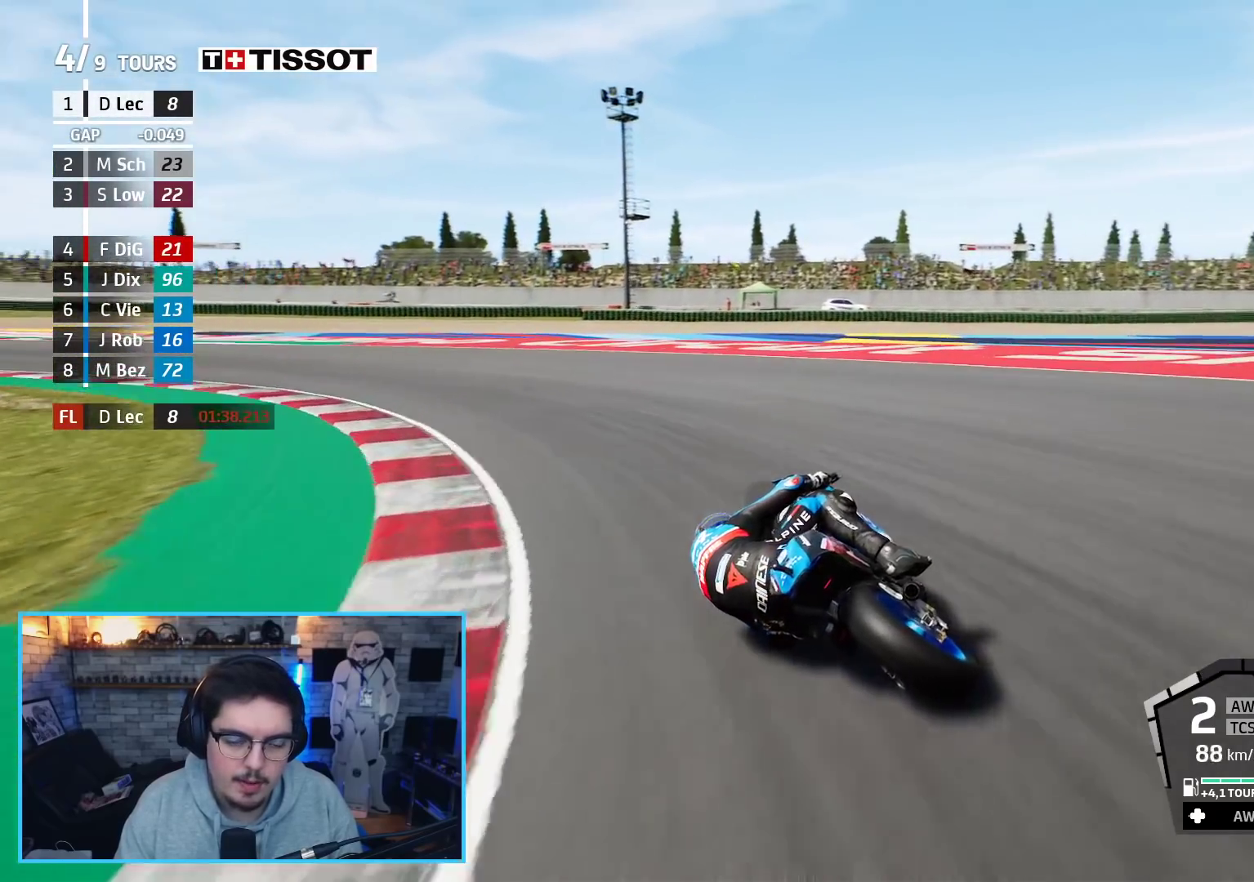
{"buttons": [], "left_stick": "up-left", "right_stick": "center", "events": [[317, "L2", "up"], [350, "A", "up"]]}
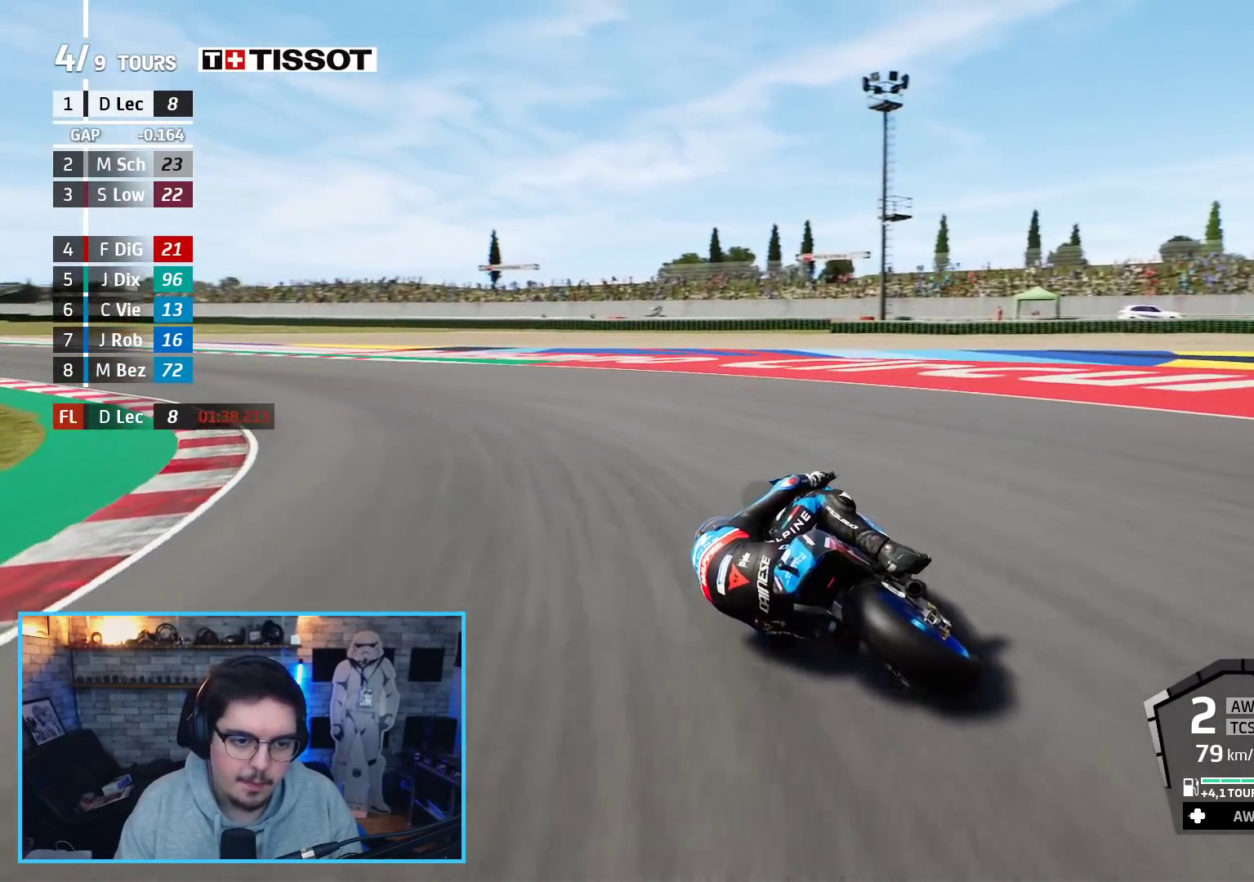
{"buttons": ["R2"], "left_stick": "up-left", "right_stick": "center", "events": [[133, "R2", "down"]]}
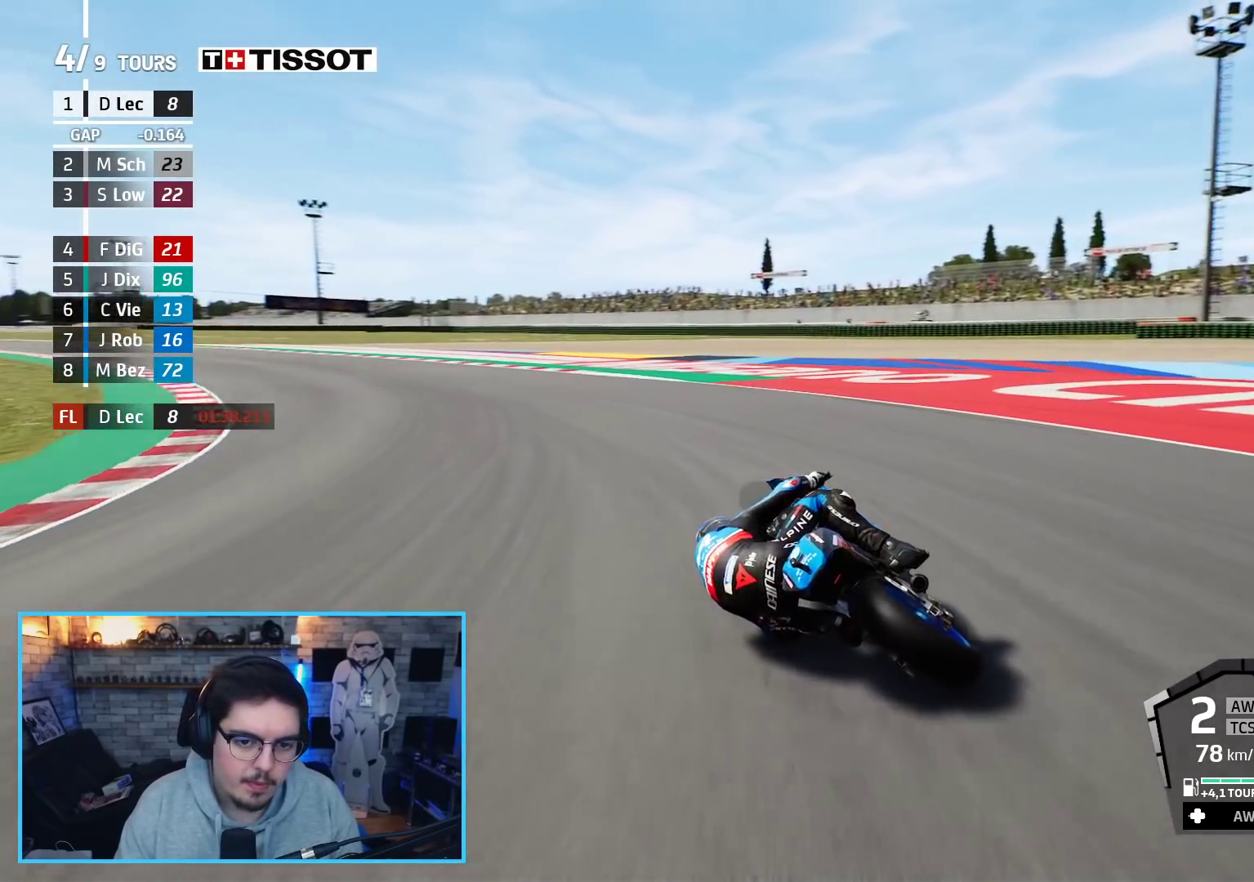
{"buttons": ["R2"], "left_stick": "up-left", "right_stick": "center", "events": []}
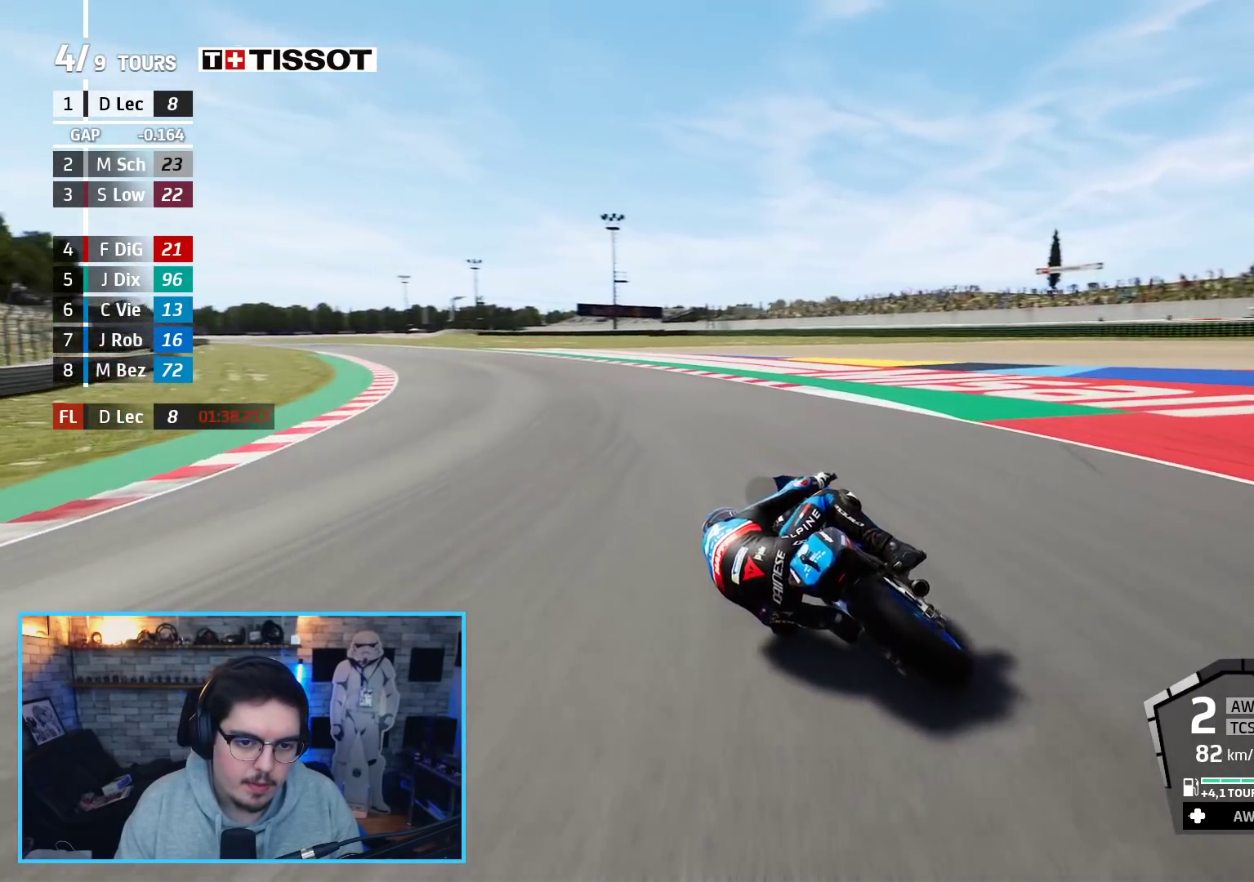
{"buttons": ["R2"], "left_stick": "up-left", "right_stick": "center", "events": []}
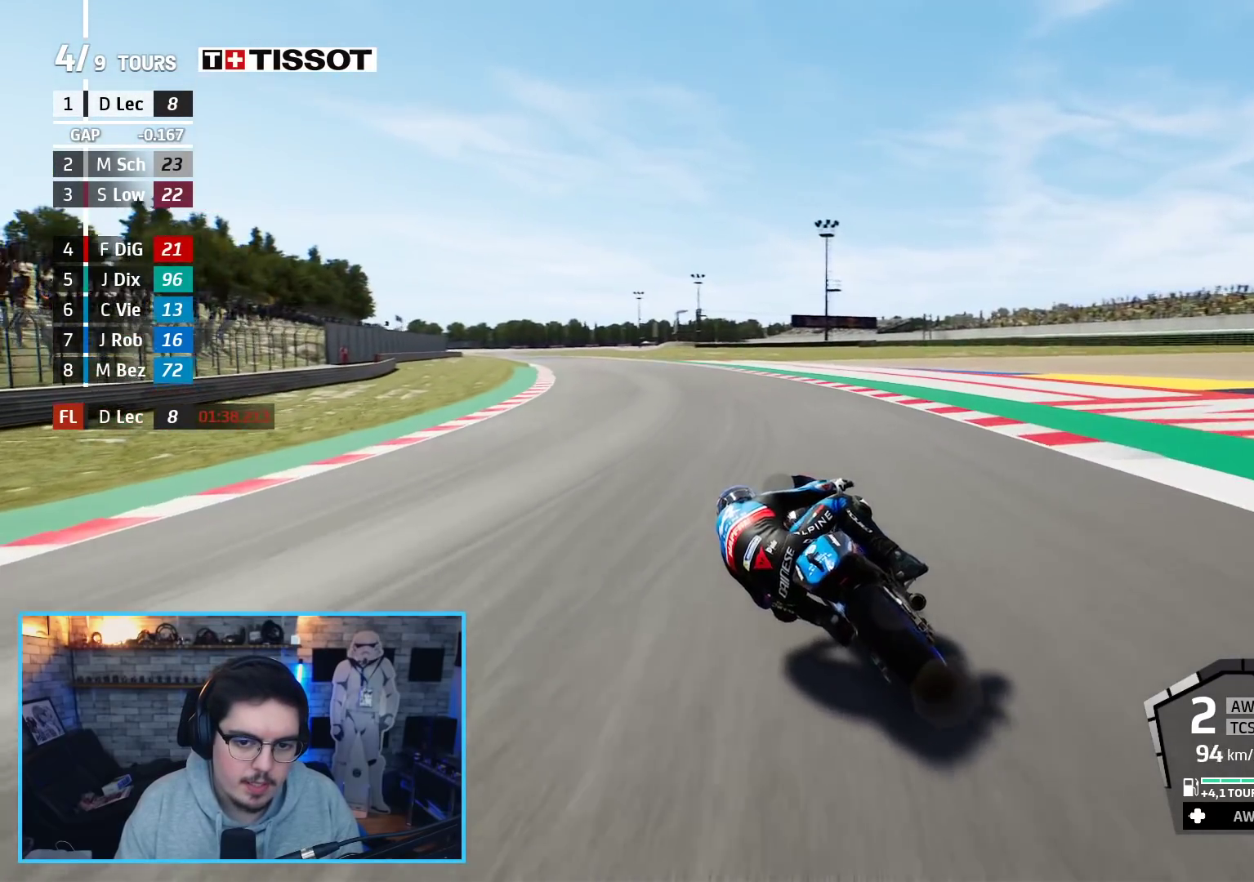
{"buttons": ["R2", "R3"], "left_stick": "up-left", "right_stick": "center", "events": [[183, "R3", "down"]]}
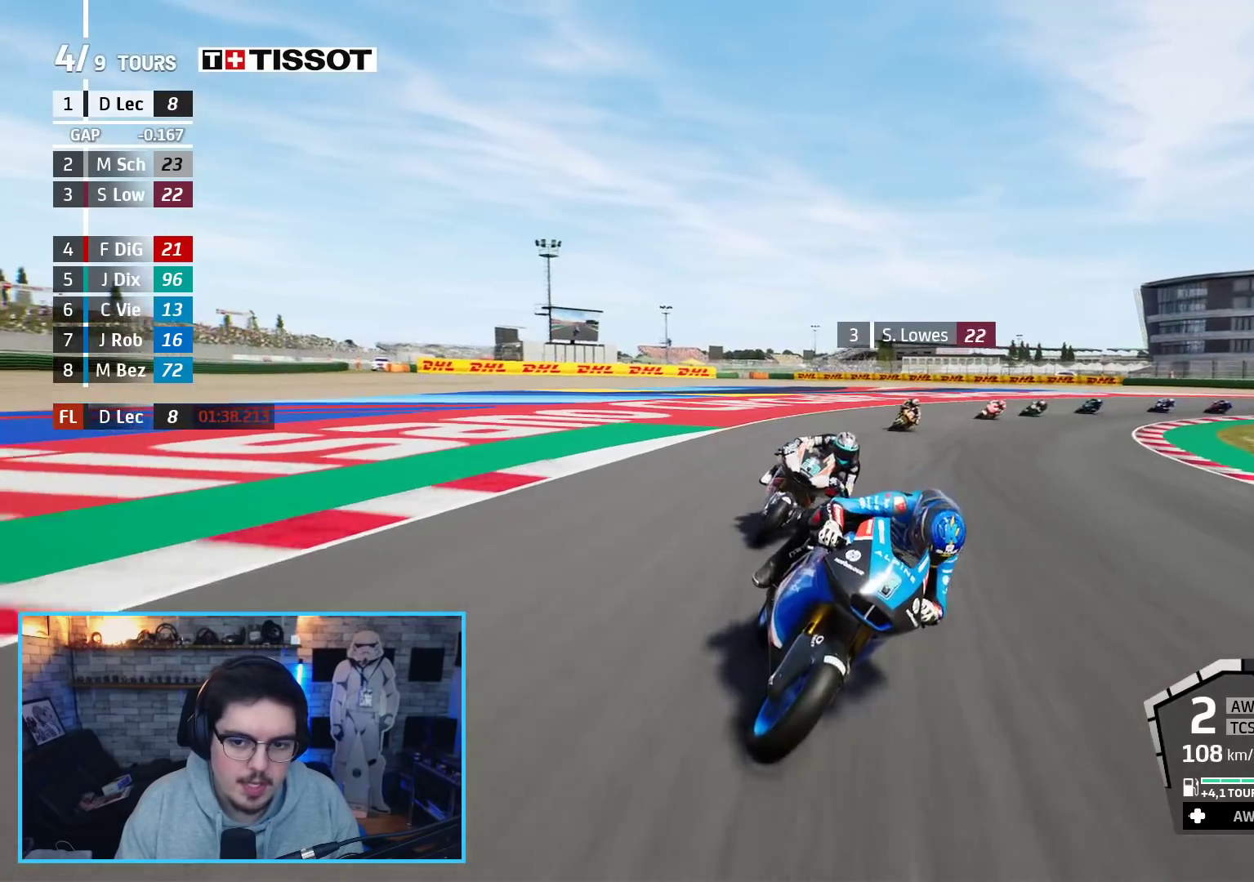
{"buttons": ["R2"], "left_stick": "up-left", "right_stick": "center", "events": [[483, "R3", "up"]]}
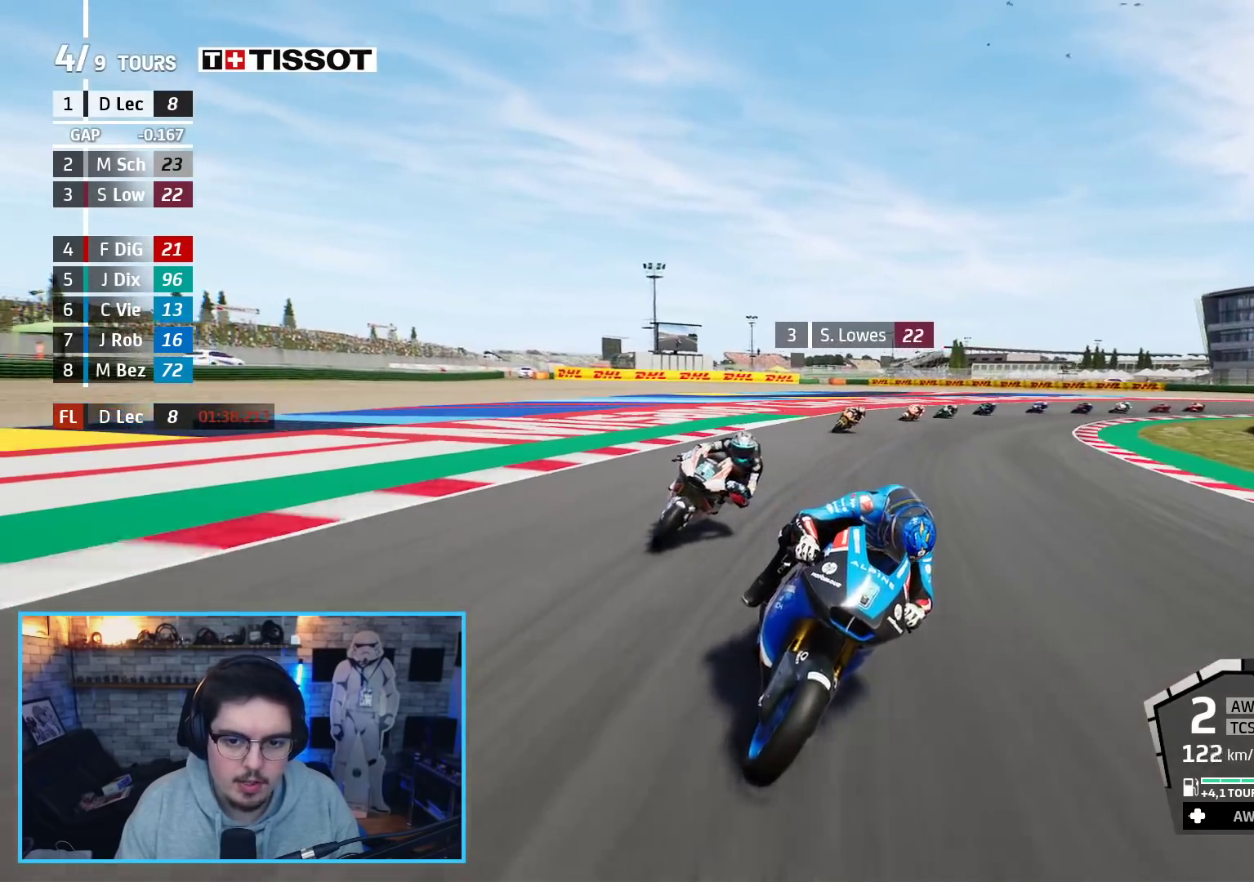
{"buttons": ["R2"], "left_stick": "up-left", "right_stick": "center", "events": []}